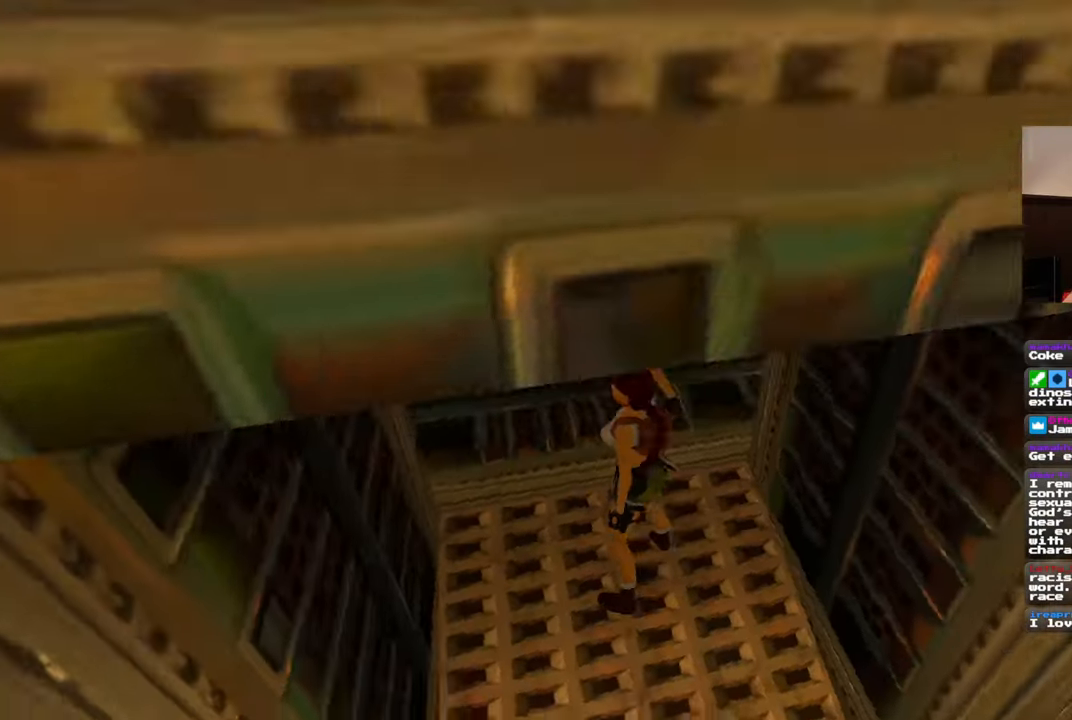
Gameplay with a controller (PlayStation layout); each line is a JSON object with the inputs held at the frame after it (dt_ms = milliseconds from this image to that frame). "events" lists button and stick changes between this image and that frame as [ms after this image, input, new state], when the widget could be followed in between. Not read: DPAD_RIGHT L2 R2 START.
{"dt_ms": 500, "buttons": [], "left_stick": "right", "right_stick": "center", "events": [[133, "left_stick", "up-right"], [200, "right_stick", "center"], [417, "left_stick", "right"]]}
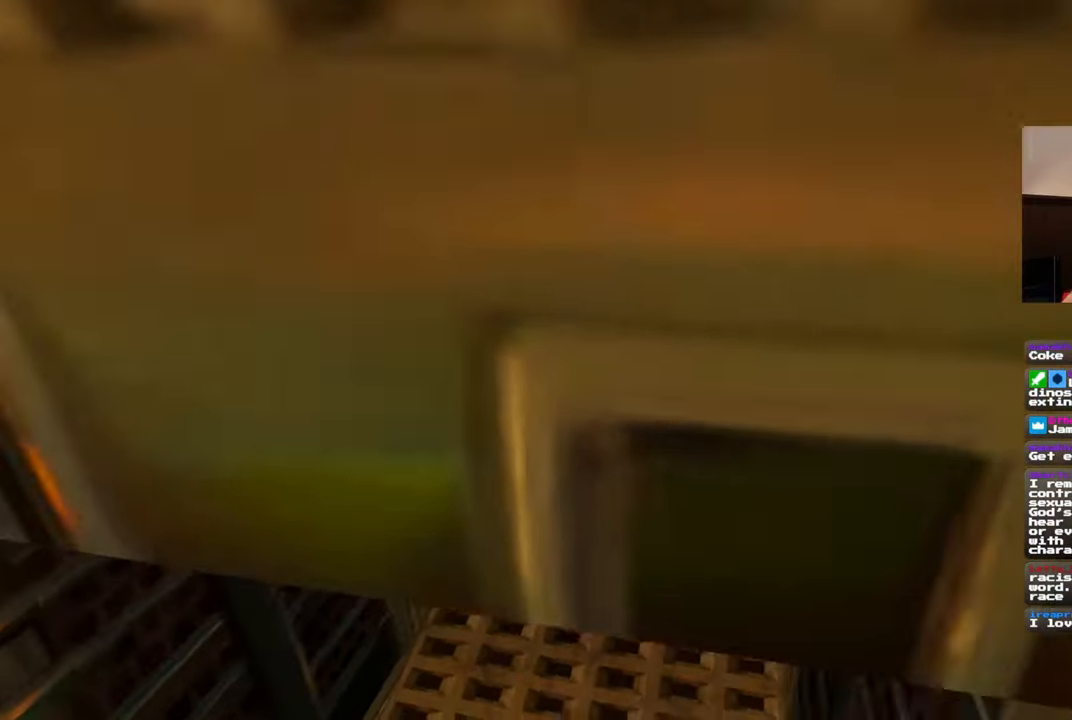
{"dt_ms": 500, "buttons": [], "left_stick": "up-right", "right_stick": "left", "events": [[150, "left_stick", "up-right"], [150, "right_stick", "left"]]}
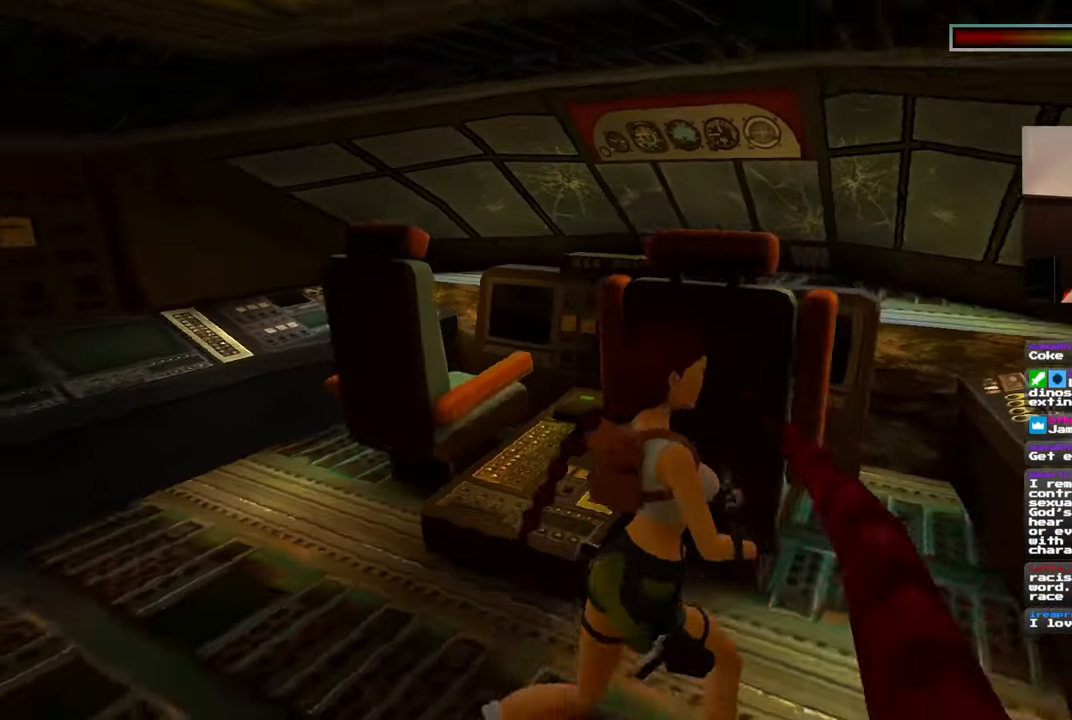
{"dt_ms": 500, "buttons": [], "left_stick": "down-right", "right_stick": "left", "events": [[233, "right_stick", "center"], [333, "left_stick", "down-right"], [383, "right_stick", "left"]]}
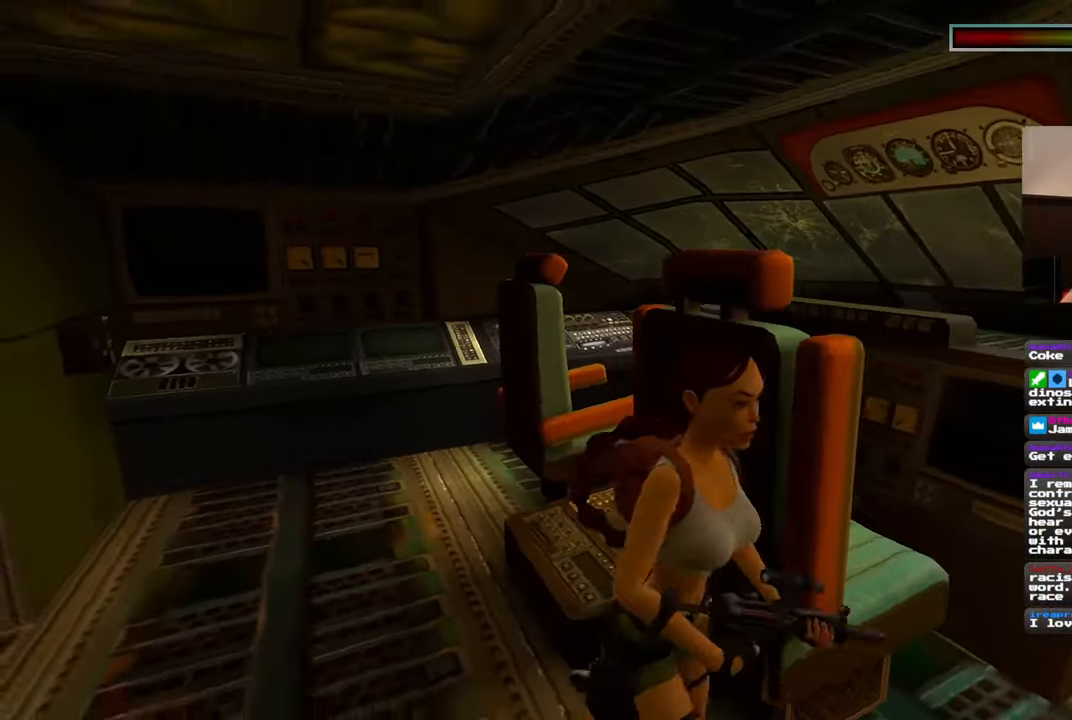
{"dt_ms": 500, "buttons": [], "left_stick": "up", "right_stick": "center", "events": [[233, "left_stick", "down-left"], [350, "left_stick", "up"], [383, "right_stick", "center"]]}
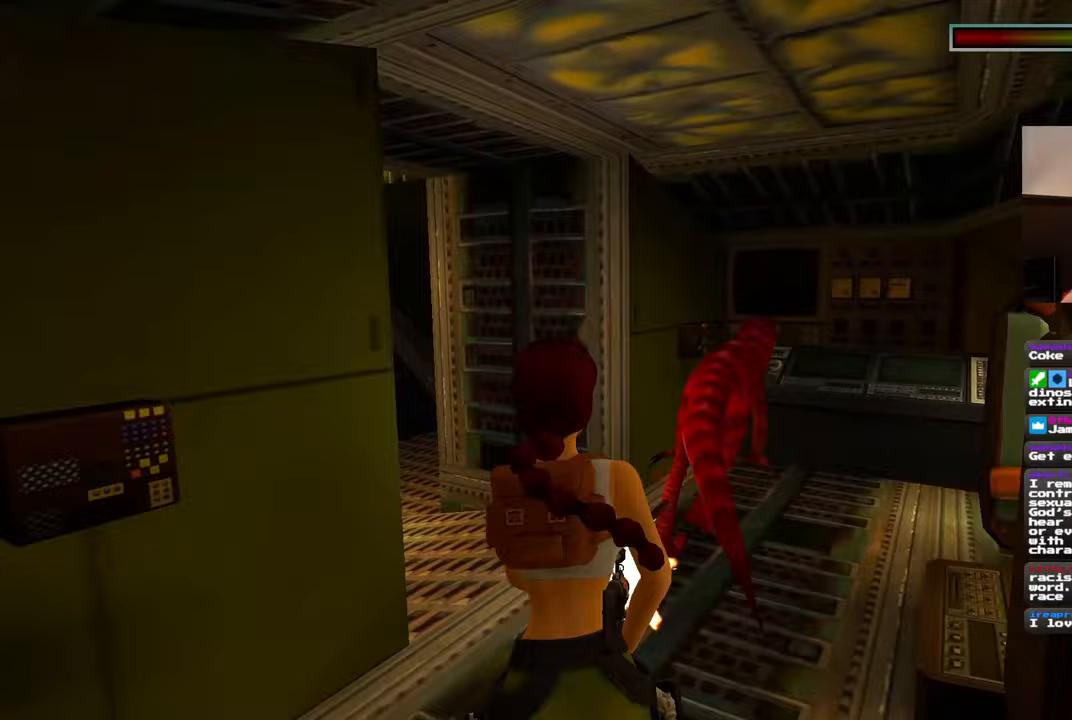
{"dt_ms": 500, "buttons": [], "left_stick": "up", "right_stick": "center", "events": []}
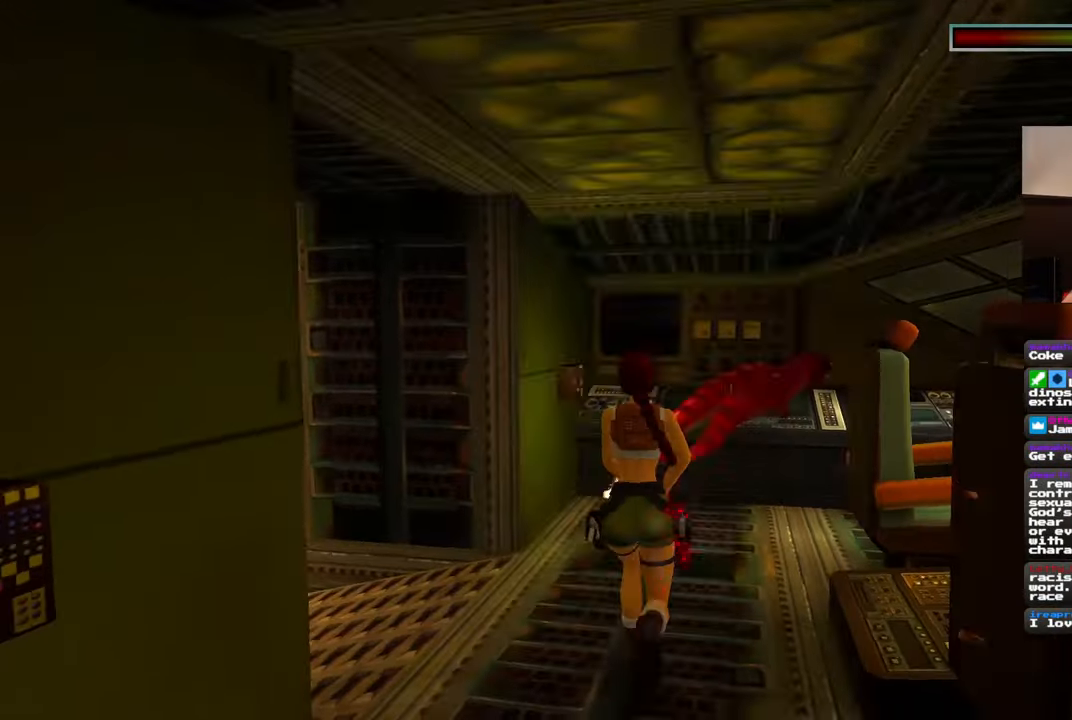
{"dt_ms": 1000, "buttons": [], "left_stick": "up", "right_stick": "center", "events": [[517, "right_stick", "down-right"], [733, "left_stick", "up-left"], [767, "right_stick", "right"], [867, "right_stick", "center"], [983, "left_stick", "up"]]}
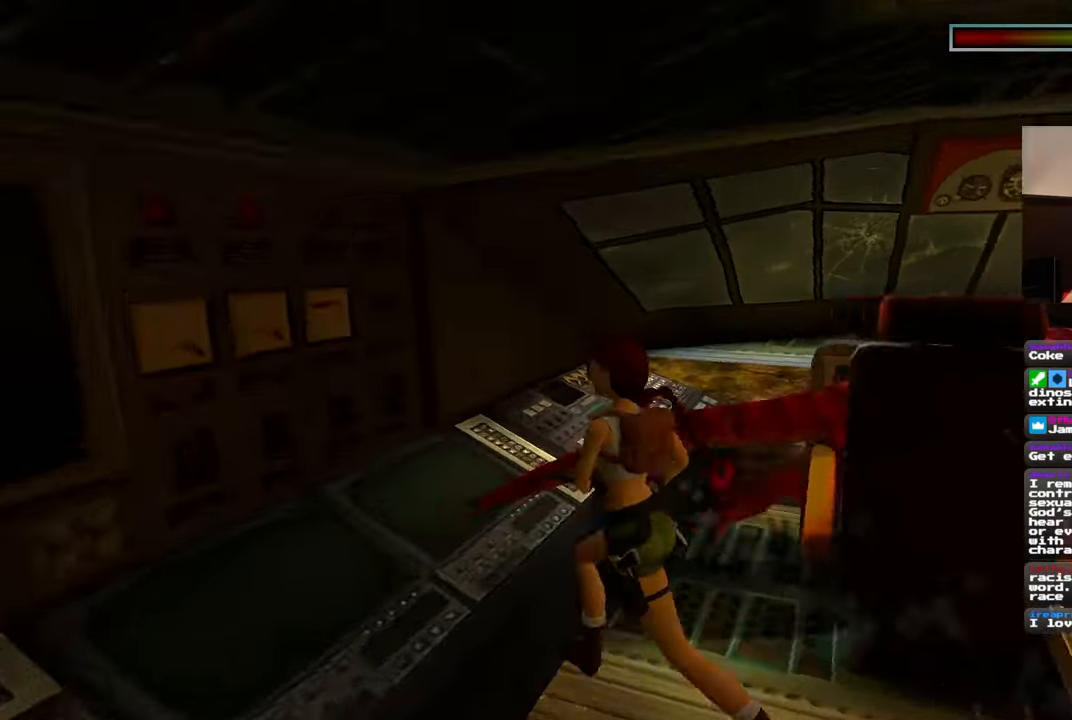
{"dt_ms": 500, "buttons": [], "left_stick": "right", "right_stick": "right", "events": [[67, "right_stick", "right"], [467, "left_stick", "right"]]}
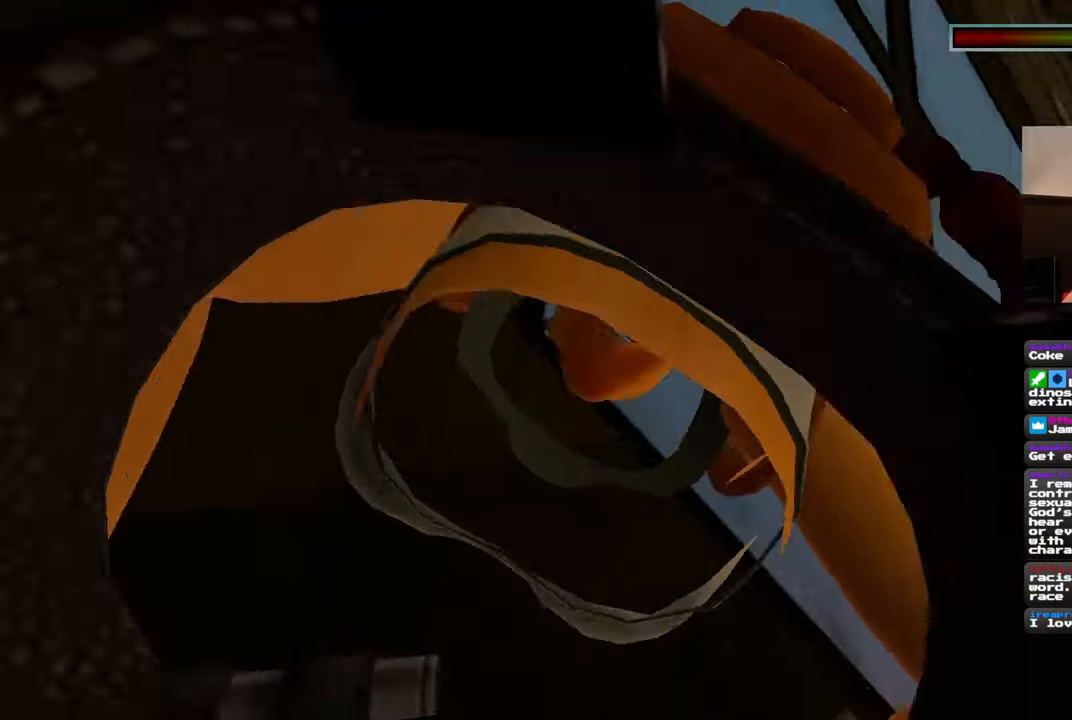
{"dt_ms": 500, "buttons": ["R3"], "left_stick": "down-right", "right_stick": "down-left", "events": [[133, "left_stick", "up-right"], [150, "right_stick", "center"], [233, "right_stick", "down"], [300, "left_stick", "down-right"], [433, "R3", "down"], [450, "right_stick", "down-left"]]}
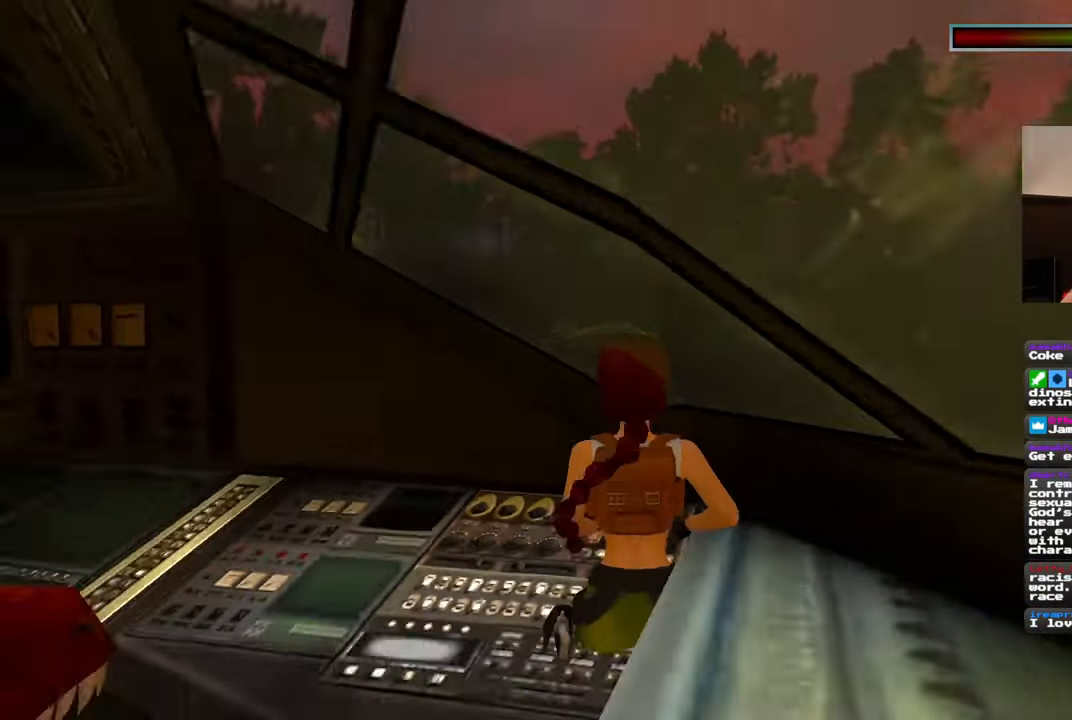
{"dt_ms": 500, "buttons": ["R3"], "left_stick": "left", "right_stick": "center", "events": [[17, "R3", "up"], [100, "right_stick", "center"], [183, "left_stick", "right"], [350, "left_stick", "down"], [467, "left_stick", "left"], [483, "R3", "down"]]}
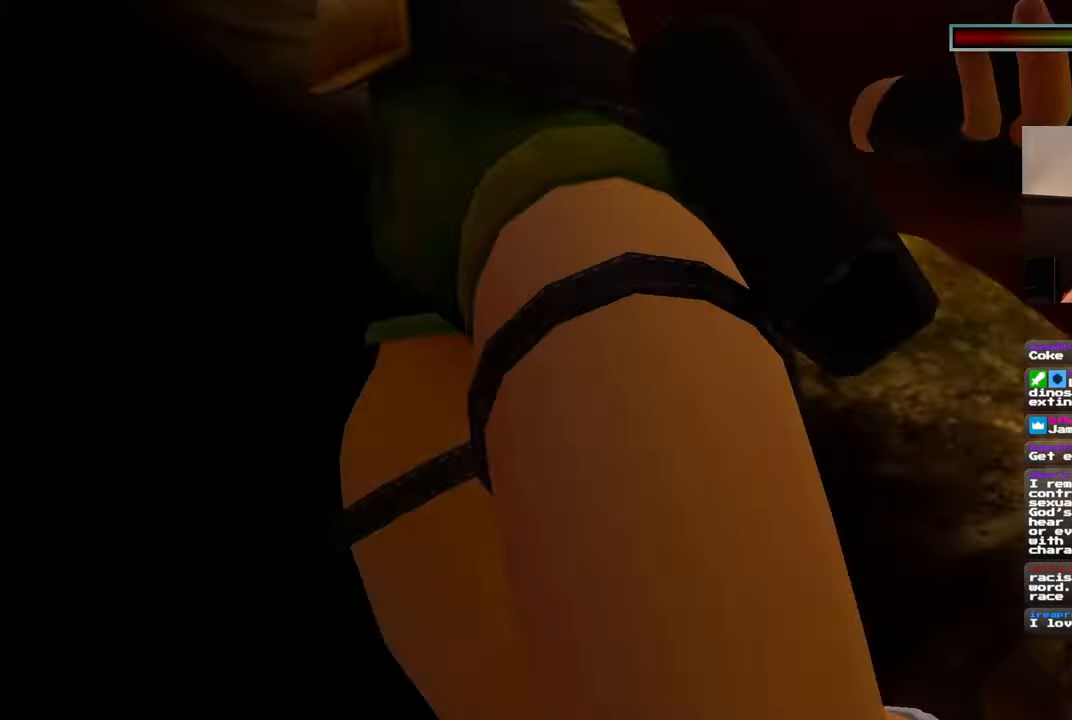
{"dt_ms": 500, "buttons": [], "left_stick": "left", "right_stick": "center", "events": [[67, "right_stick", "up-left"], [117, "R3", "up"], [133, "right_stick", "center"], [333, "left_stick", "center"], [483, "left_stick", "left"]]}
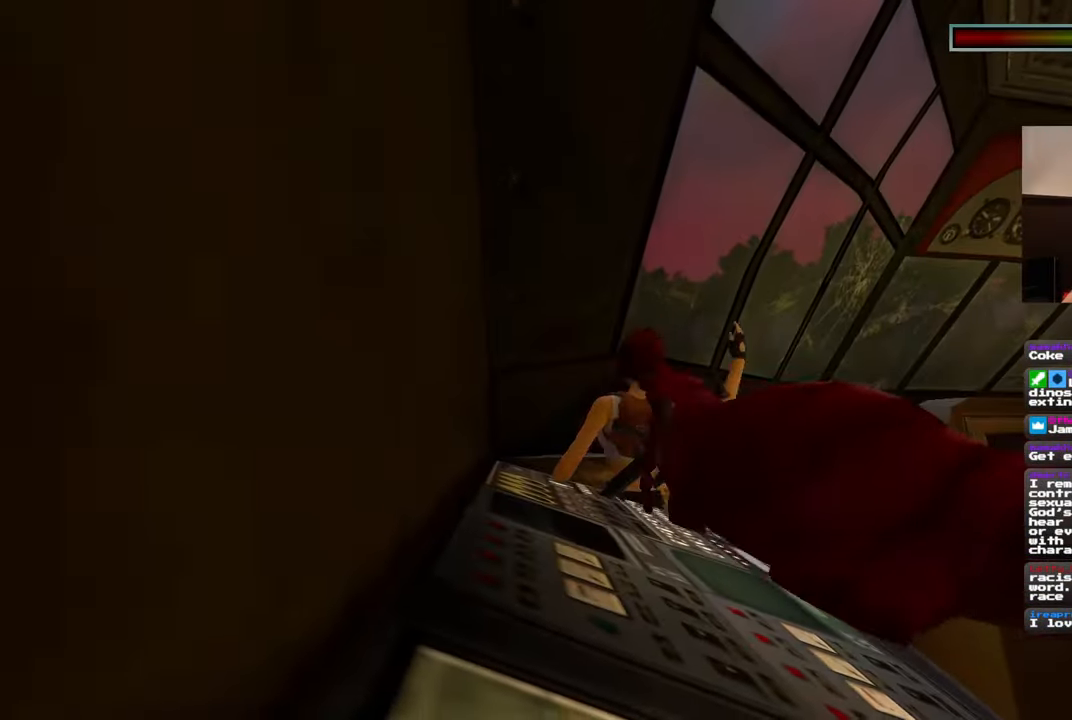
{"dt_ms": 500, "buttons": [], "left_stick": "right", "right_stick": "center", "events": [[100, "left_stick", "down"], [133, "right_stick", "down"], [167, "left_stick", "right"], [183, "right_stick", "down-left"], [333, "right_stick", "center"]]}
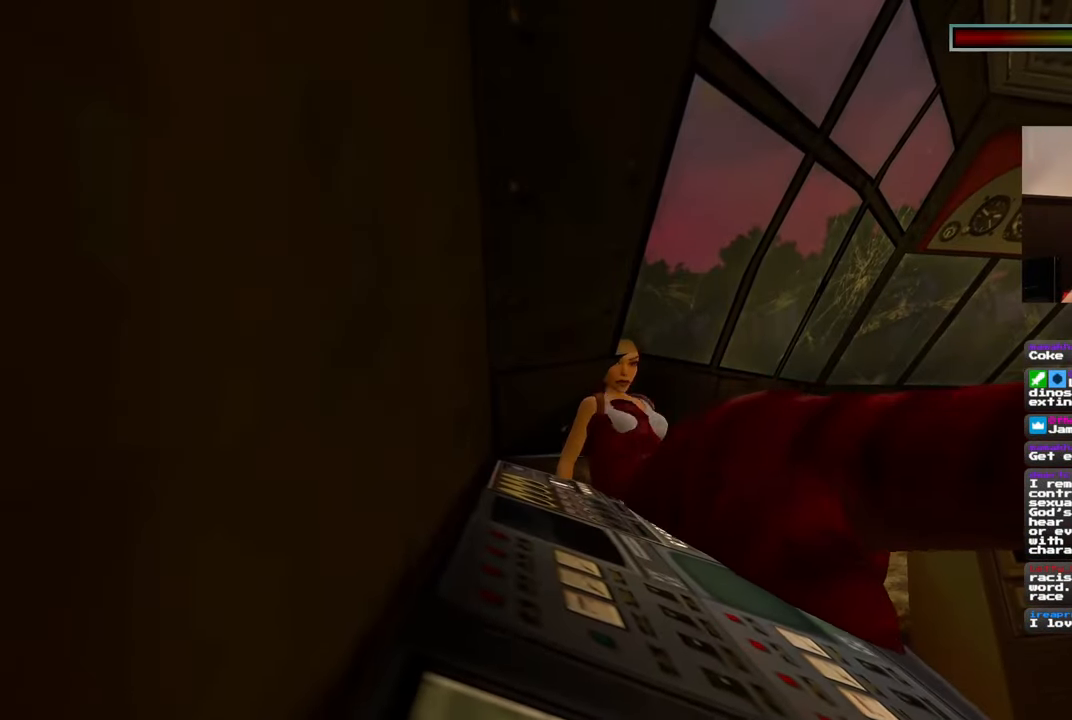
{"dt_ms": 500, "buttons": [], "left_stick": "down-right", "right_stick": "center", "events": [[50, "left_stick", "down"], [200, "left_stick", "right"], [250, "right_stick", "down-left"], [300, "left_stick", "up-right"], [467, "right_stick", "center"], [500, "left_stick", "down-right"]]}
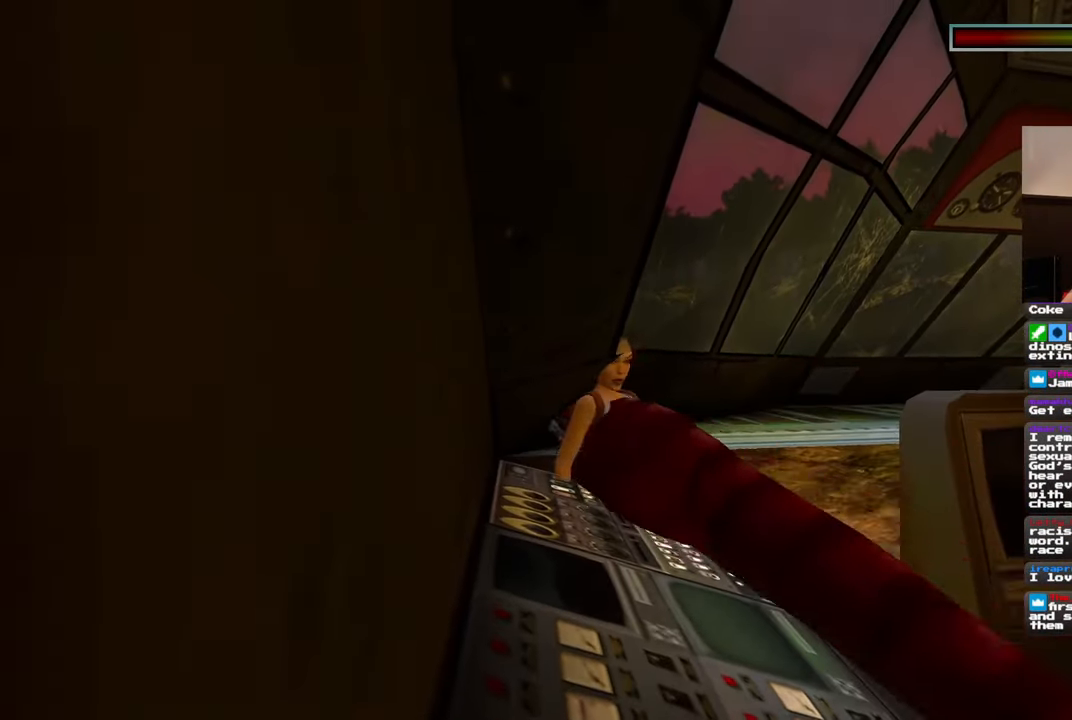
{"dt_ms": 500, "buttons": [], "left_stick": "up-right", "right_stick": "center", "events": [[67, "left_stick", "down"], [250, "left_stick", "center"], [400, "left_stick", "down-right"], [483, "left_stick", "up-right"]]}
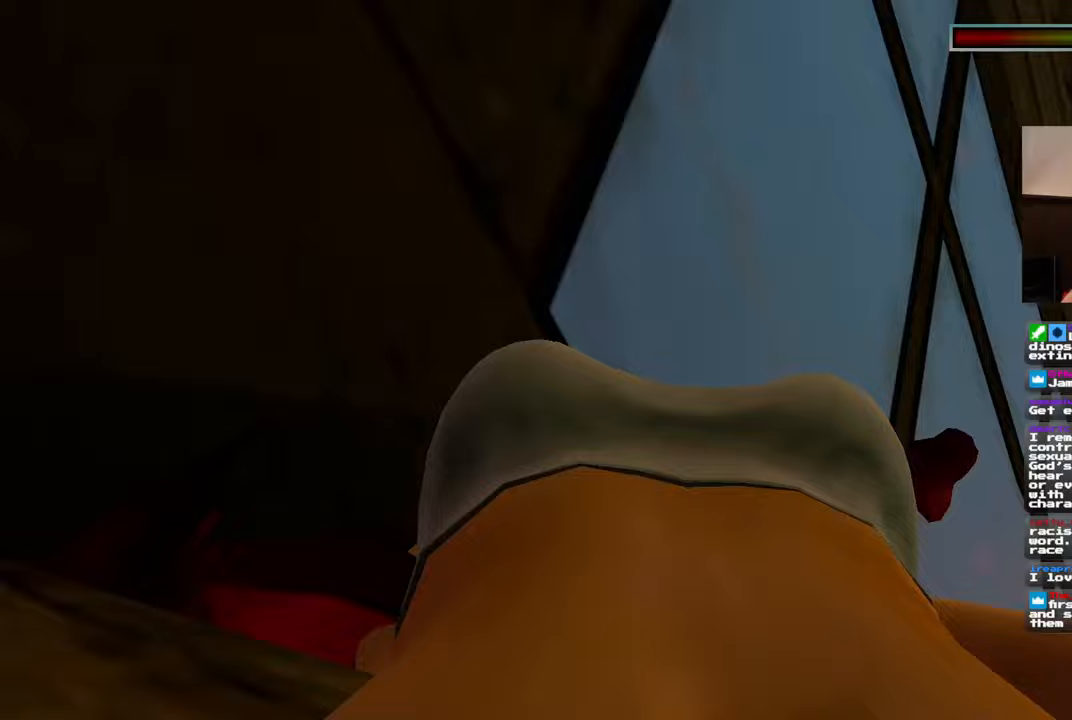
{"dt_ms": 500, "buttons": [], "left_stick": "down-right", "right_stick": "left", "events": [[50, "left_stick", "up"], [83, "right_stick", "down-left"], [200, "left_stick", "left"], [350, "left_stick", "down"], [383, "right_stick", "left"], [433, "left_stick", "down-right"]]}
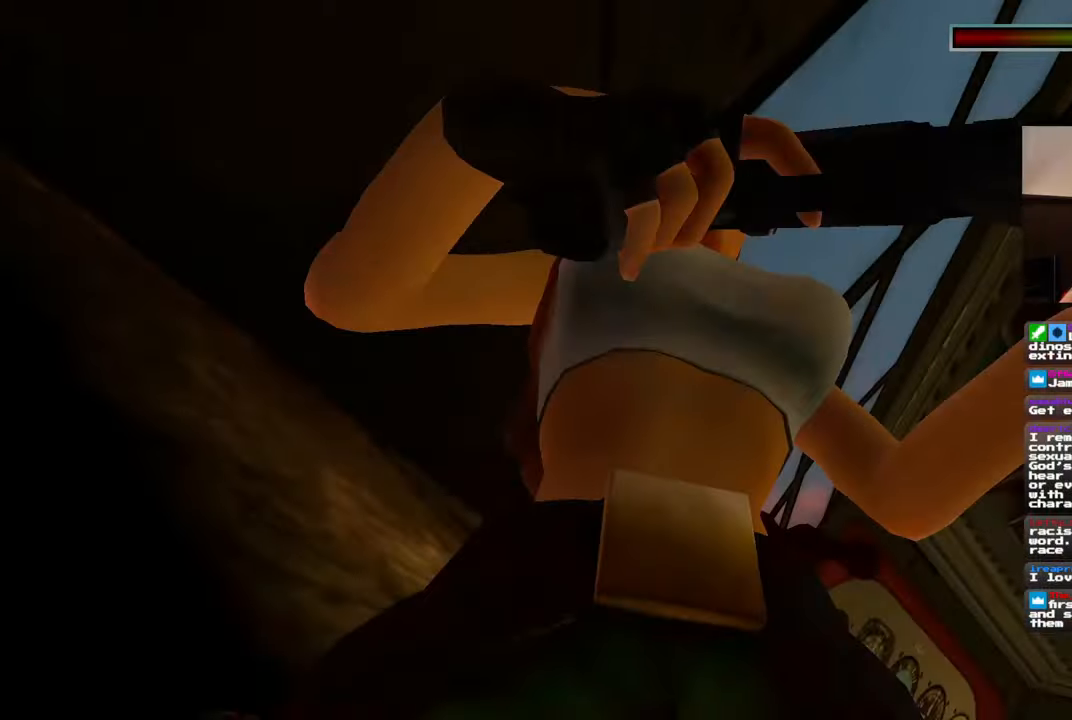
{"dt_ms": 500, "buttons": [], "left_stick": "down-right", "right_stick": "down", "events": [[67, "right_stick", "down-left"], [83, "left_stick", "up-right"], [250, "left_stick", "up-left"], [300, "right_stick", "down"], [367, "left_stick", "down-left"], [483, "left_stick", "down-right"]]}
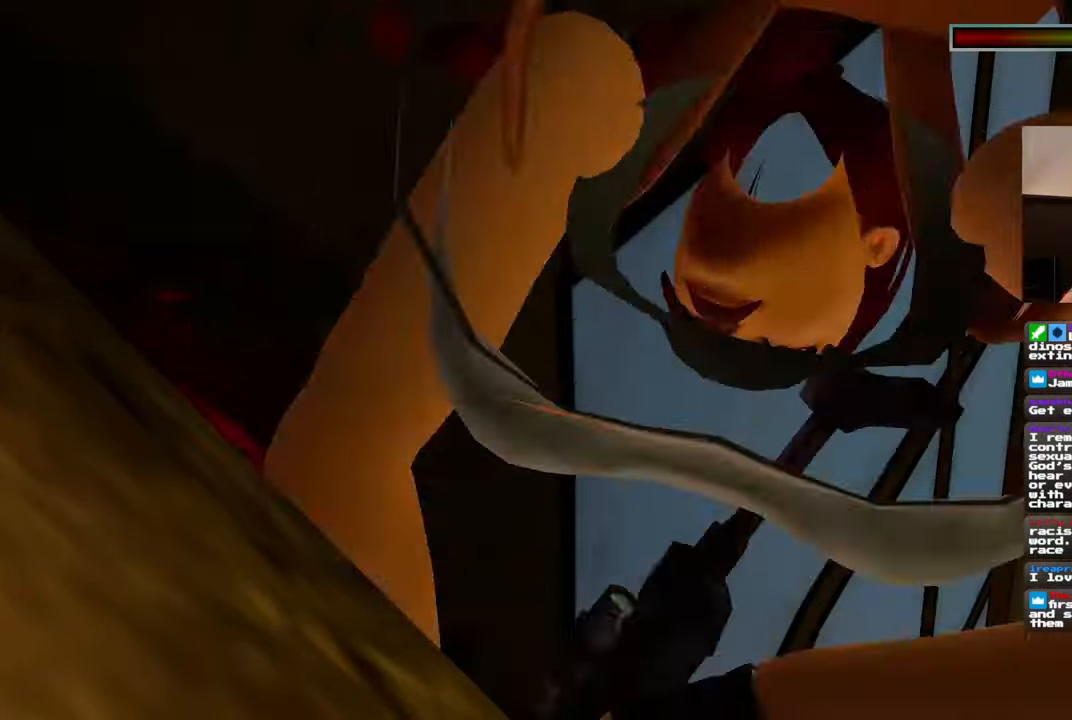
{"dt_ms": 500, "buttons": [], "left_stick": "down", "right_stick": "center", "events": [[83, "right_stick", "left"], [100, "left_stick", "right"], [283, "left_stick", "up"], [283, "right_stick", "center"], [417, "left_stick", "left"], [483, "left_stick", "down"]]}
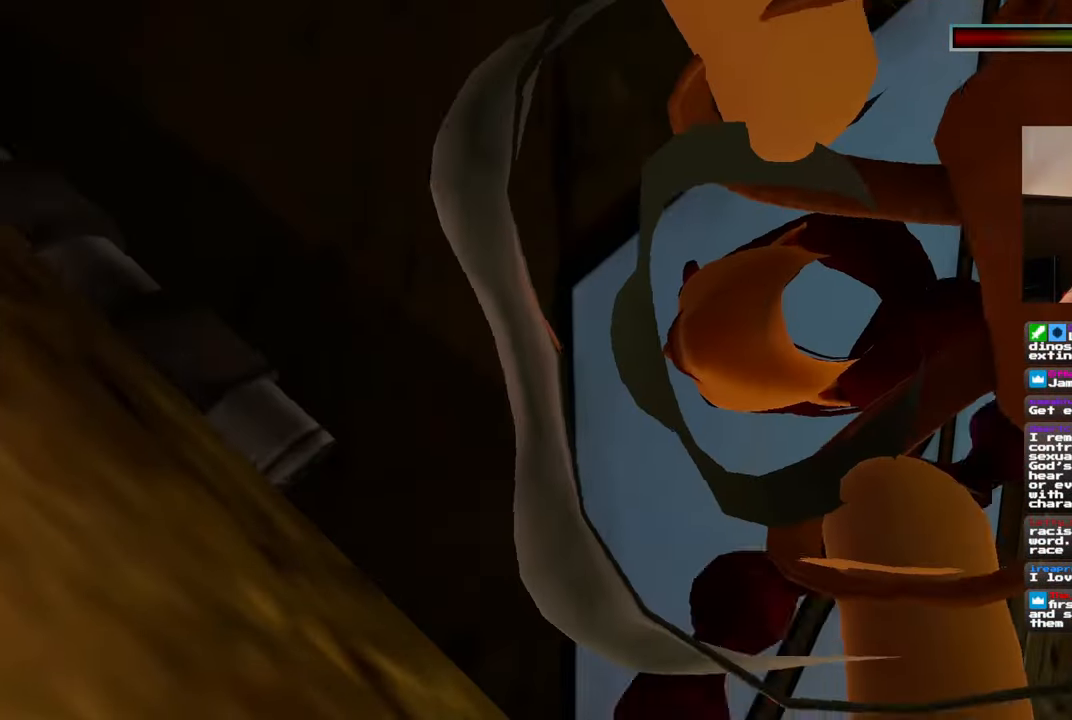
{"dt_ms": 1000, "buttons": ["CIRCLE"], "left_stick": "up", "right_stick": "center", "events": [[83, "left_stick", "right"], [183, "left_stick", "up"], [250, "left_stick", "down-left"], [317, "left_stick", "down-right"], [417, "left_stick", "up"], [433, "CIRCLE", "down"], [517, "left_stick", "center"], [567, "CIRCLE", "up"], [633, "left_stick", "up"], [683, "CIRCLE", "down"], [783, "left_stick", "down-left"], [883, "CIRCLE", "up"], [967, "CIRCLE", "down"], [983, "left_stick", "up"]]}
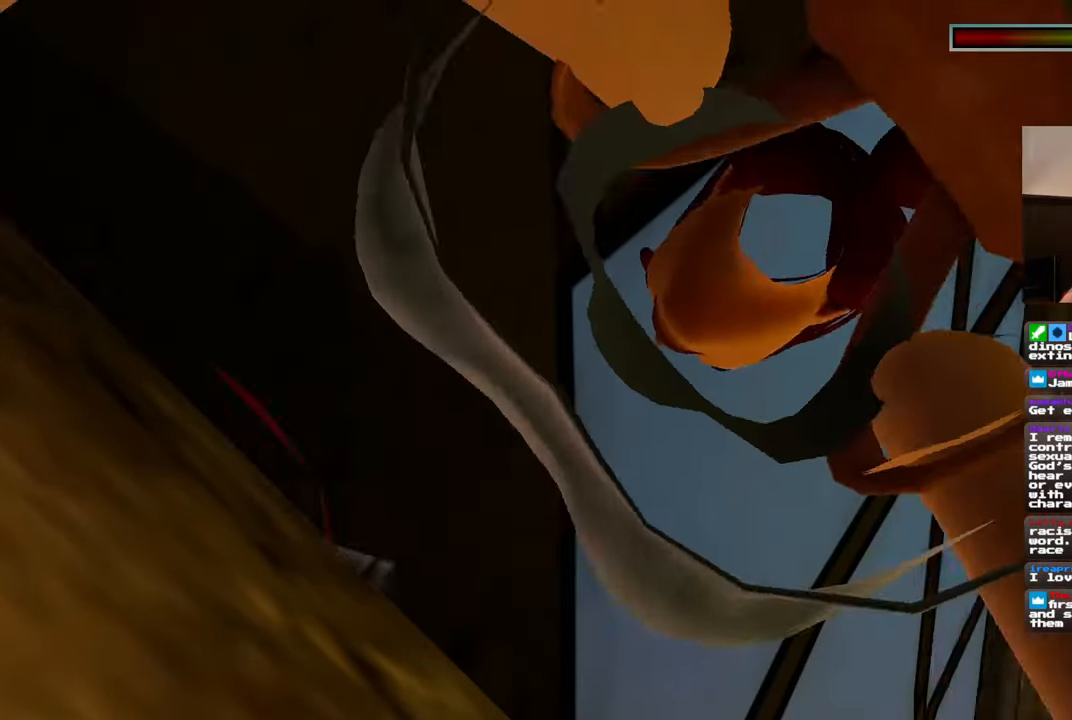
{"dt_ms": 500, "buttons": [], "left_stick": "center", "right_stick": "center", "events": [[50, "CIRCLE", "up"], [100, "CIRCLE", "down"], [100, "left_stick", "center"], [167, "CIRCLE", "up"]]}
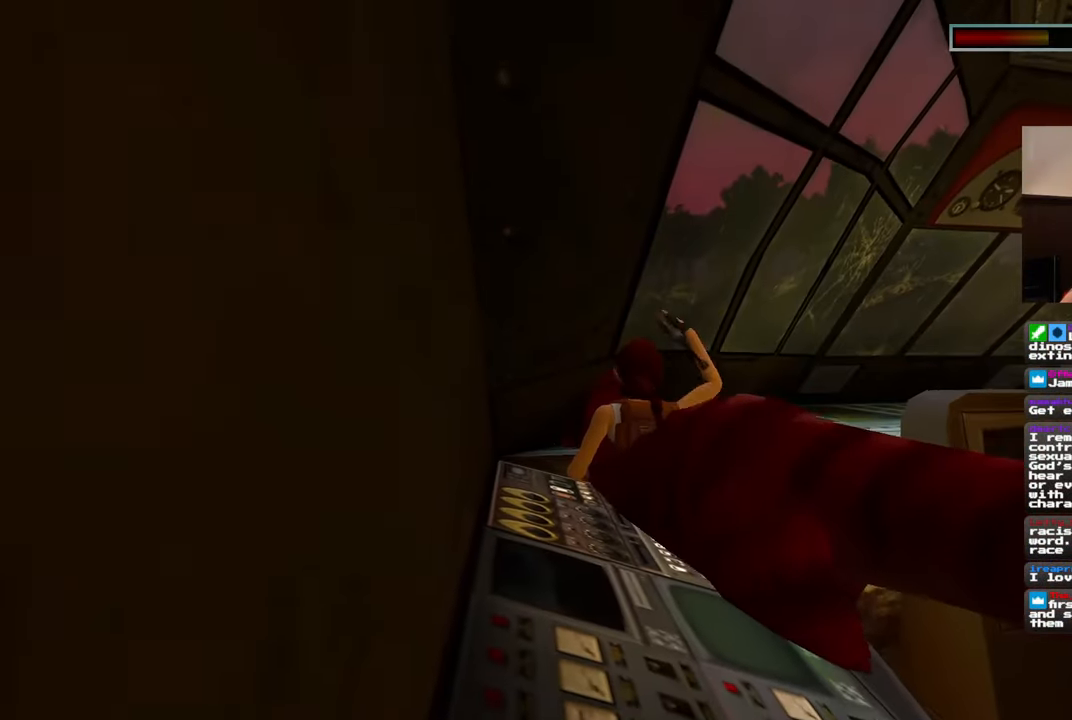
{"dt_ms": 500, "buttons": [], "left_stick": "up-left", "right_stick": "down-left", "events": [[117, "left_stick", "down-right"], [200, "right_stick", "left"], [333, "left_stick", "down-left"], [450, "left_stick", "up-left"], [467, "right_stick", "down-left"]]}
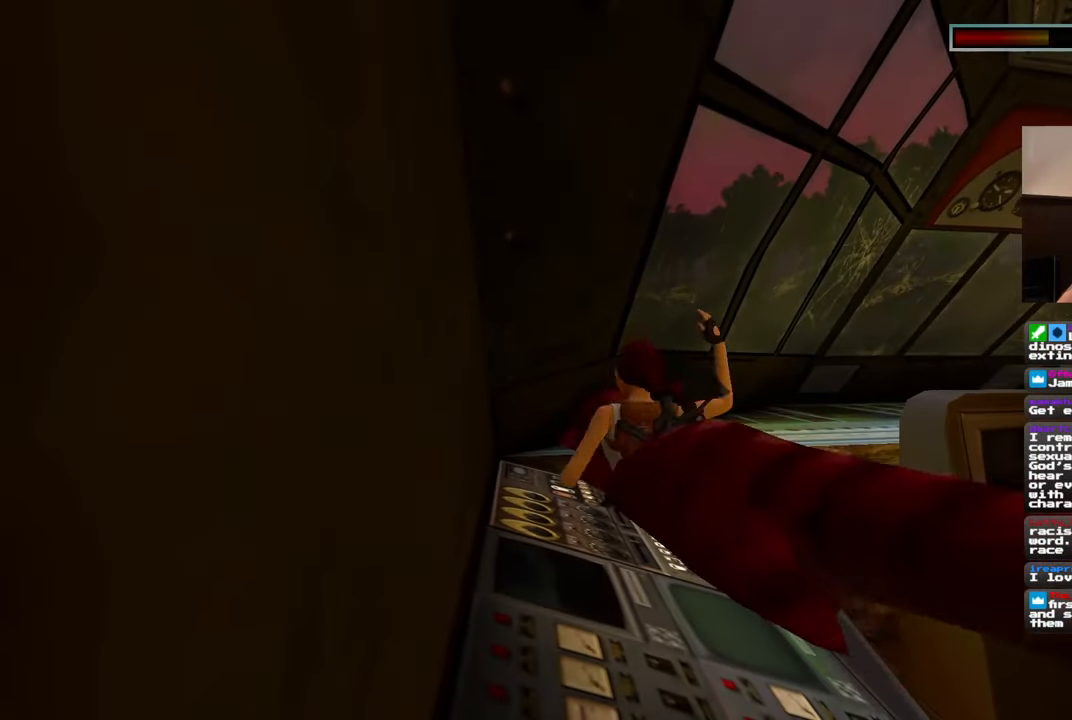
{"dt_ms": 500, "buttons": [], "left_stick": "up-left", "right_stick": "center", "events": [[50, "left_stick", "right"], [167, "right_stick", "left"], [317, "left_stick", "down"], [383, "right_stick", "center"], [433, "left_stick", "up-left"]]}
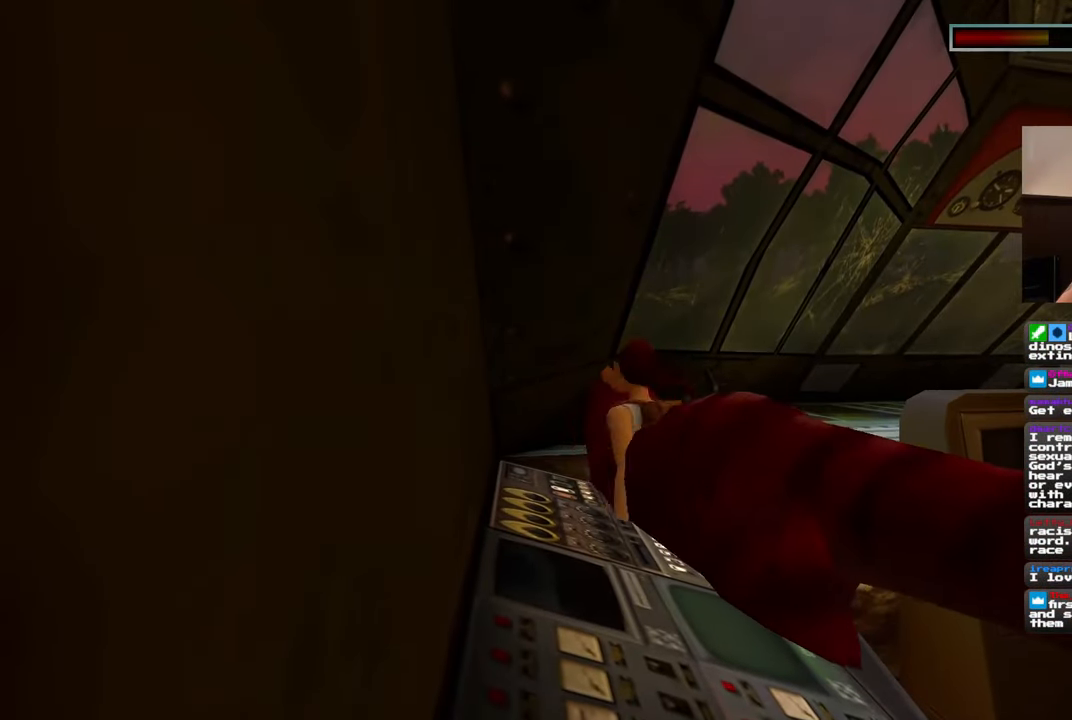
{"dt_ms": 500, "buttons": [], "left_stick": "center", "right_stick": "center", "events": [[100, "right_stick", "left"], [133, "left_stick", "right"], [233, "right_stick", "center"], [333, "left_stick", "center"]]}
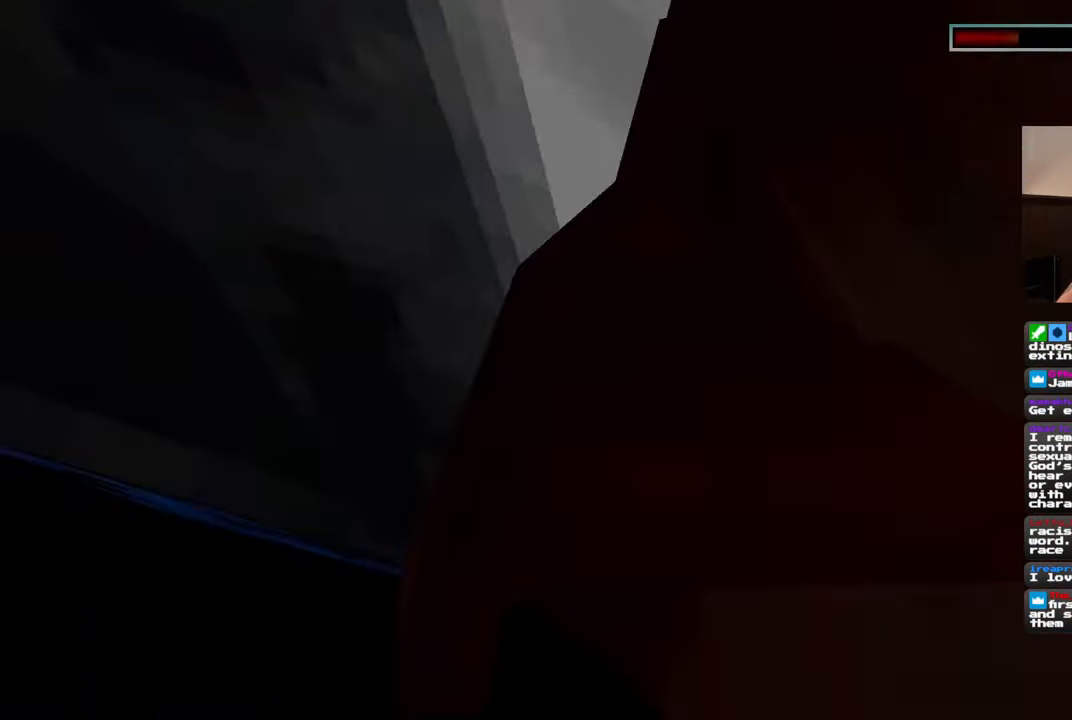
{"dt_ms": 500, "buttons": [], "left_stick": "left", "right_stick": "down-left"}
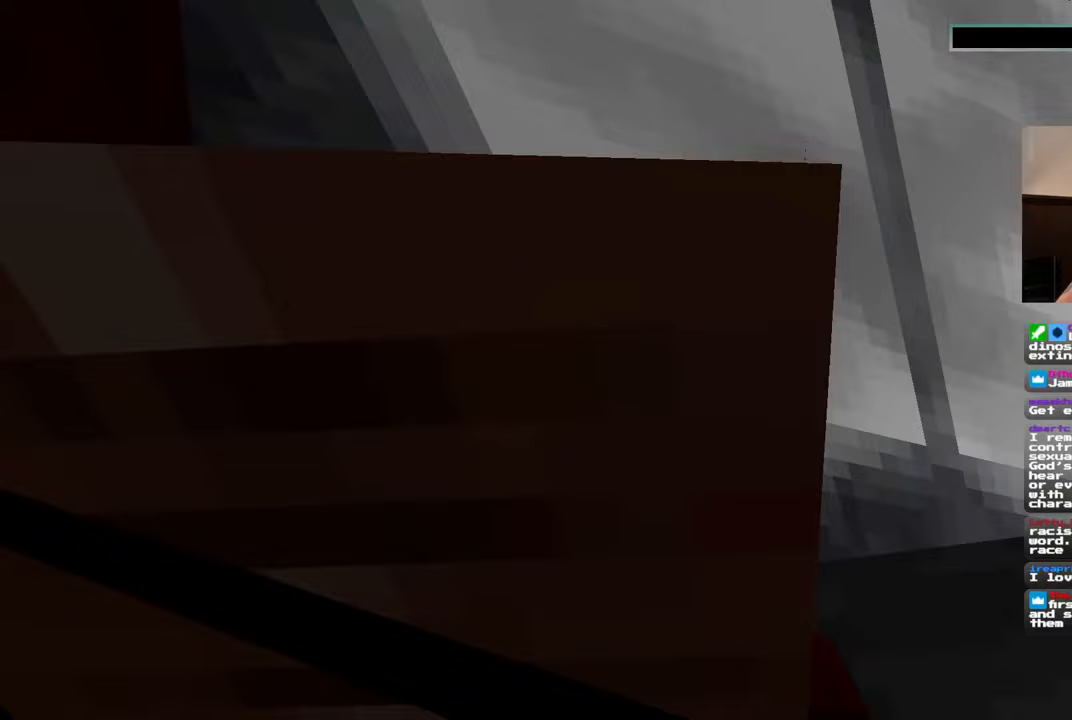
{"dt_ms": 500, "buttons": [], "left_stick": "up", "right_stick": "left", "events": [[33, "left_stick", "center"], [83, "left_stick", "down-right"], [83, "right_stick", "left"], [150, "left_stick", "right"], [450, "left_stick", "up"]]}
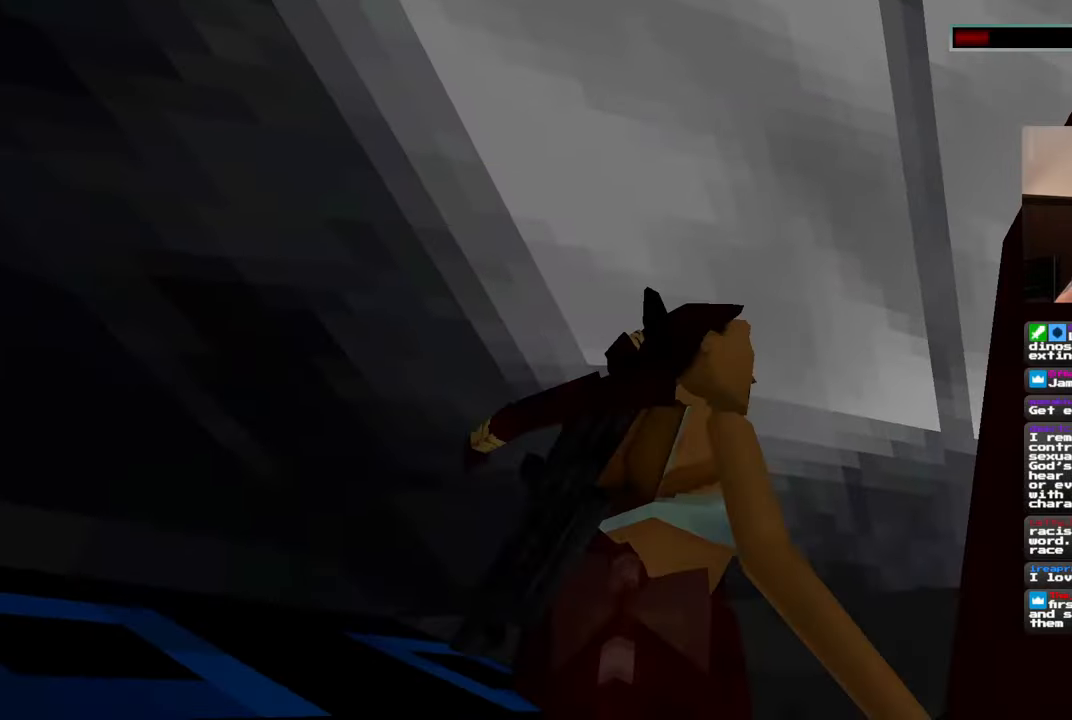
{"dt_ms": 500, "buttons": [], "left_stick": "right", "right_stick": "down-left", "events": [[33, "right_stick", "down"], [117, "right_stick", "down-right"], [150, "left_stick", "left"], [200, "left_stick", "down-left"], [400, "left_stick", "down-right"], [417, "right_stick", "down-left"], [483, "left_stick", "right"]]}
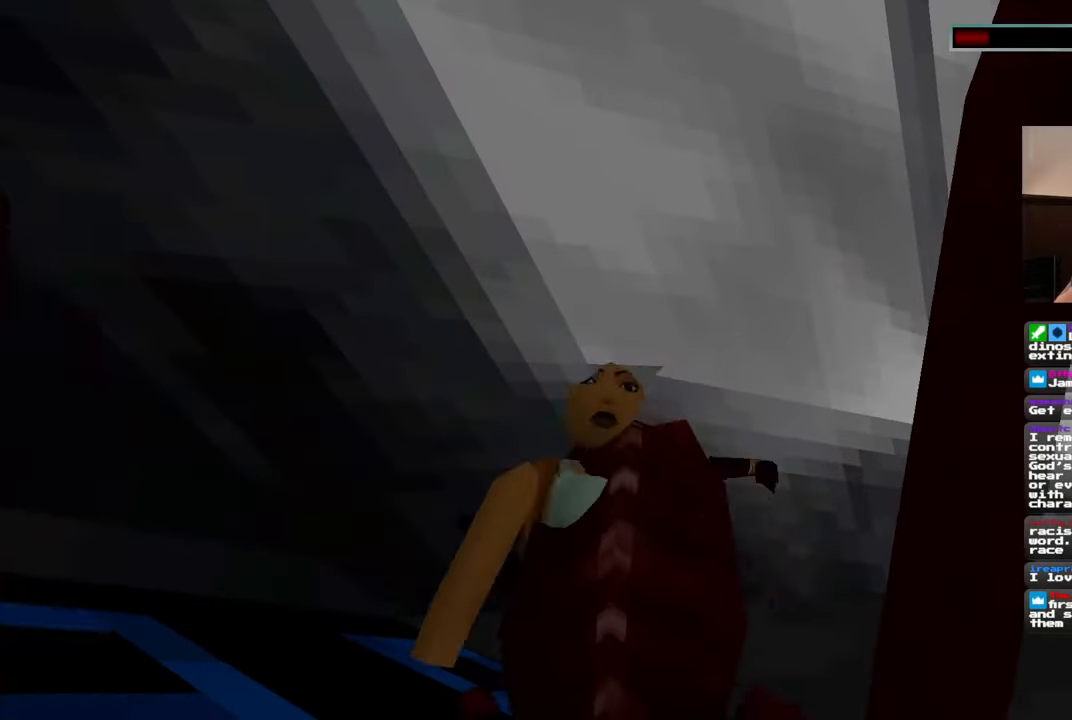
{"dt_ms": 500, "buttons": [], "left_stick": "right", "right_stick": "down-left", "events": [[117, "left_stick", "up"], [117, "right_stick", "up-left"], [200, "right_stick", "up-right"], [250, "left_stick", "left"], [250, "right_stick", "right"], [333, "left_stick", "down"], [367, "right_stick", "center"], [433, "left_stick", "right"], [450, "right_stick", "down-left"]]}
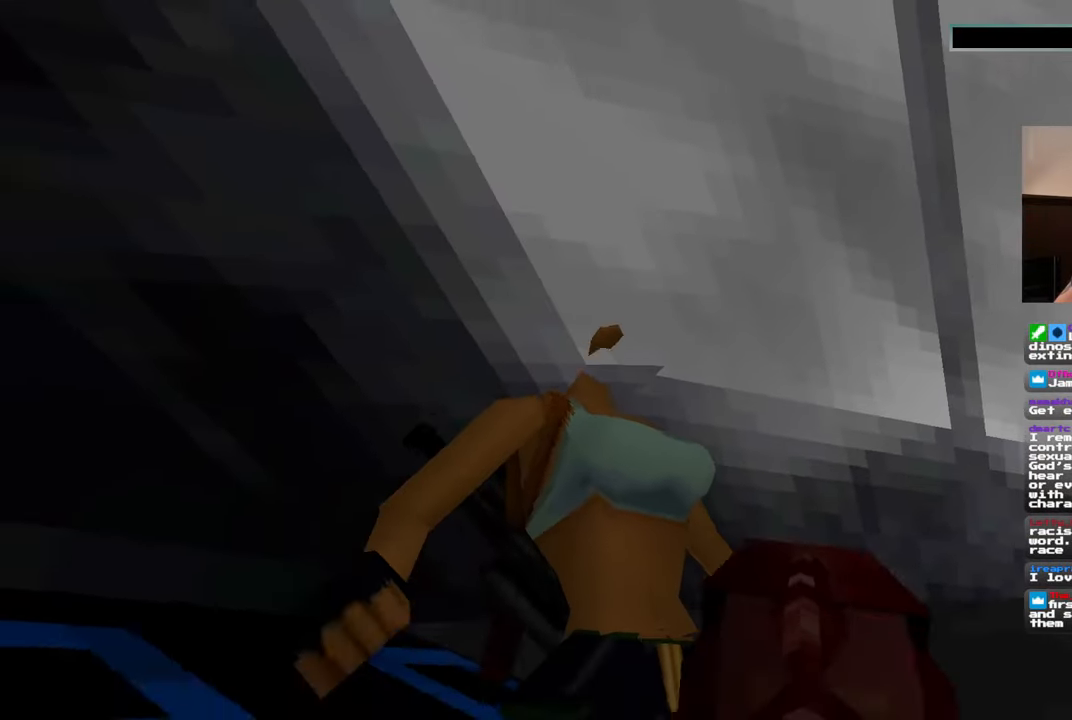
{"dt_ms": 500, "buttons": [], "left_stick": "center", "right_stick": "center", "events": [[33, "right_stick", "left"], [200, "left_stick", "up-left"], [233, "right_stick", "center"], [300, "left_stick", "center"]]}